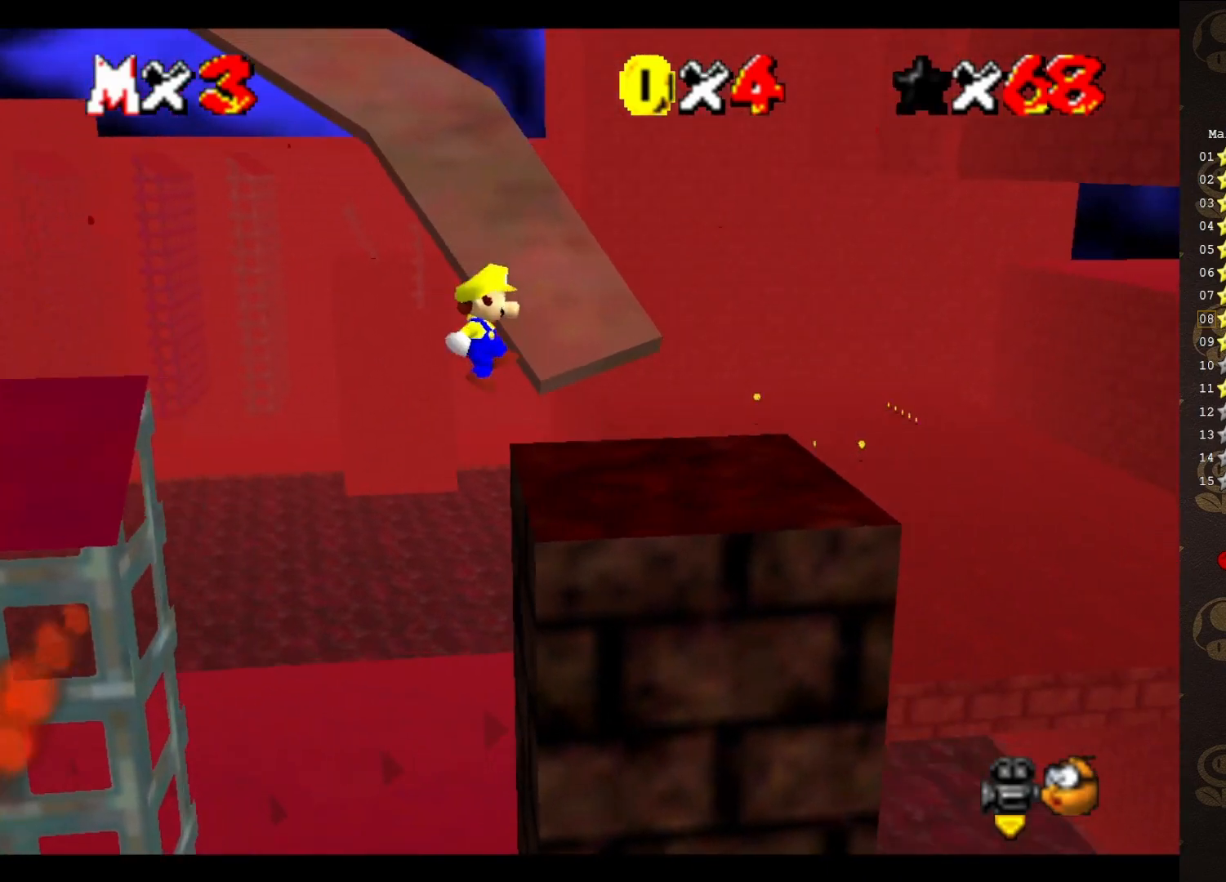
Gameplay with a controller (Nintendo layout); each line is a JSON object with the inputs held at the frame after it. "events" lists button and stick changes between this image and that frame as [ms after this image, input, new state], when the widget could be followed in between. Not read: L3 R3 Z.
{"buttons": [], "left_stick": "center", "events": []}
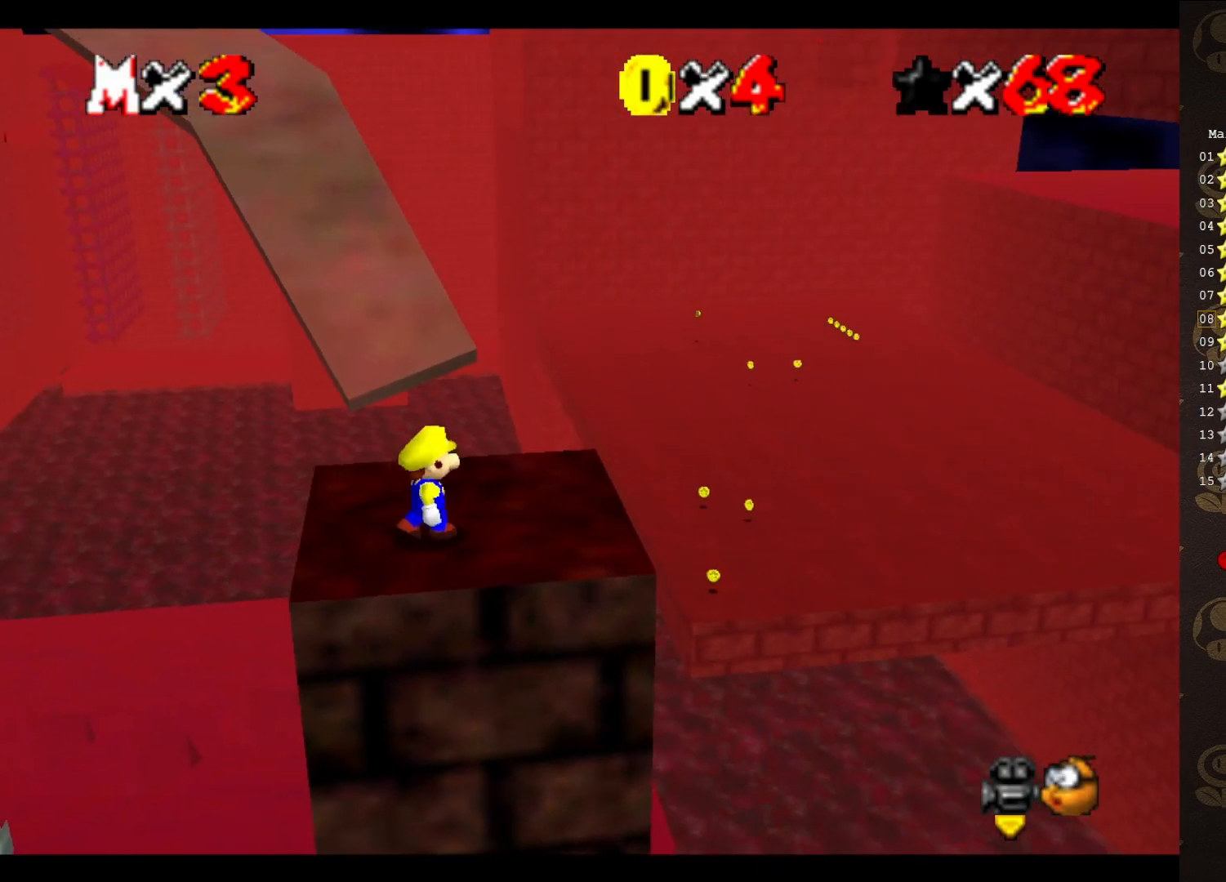
{"buttons": [], "left_stick": "center", "events": []}
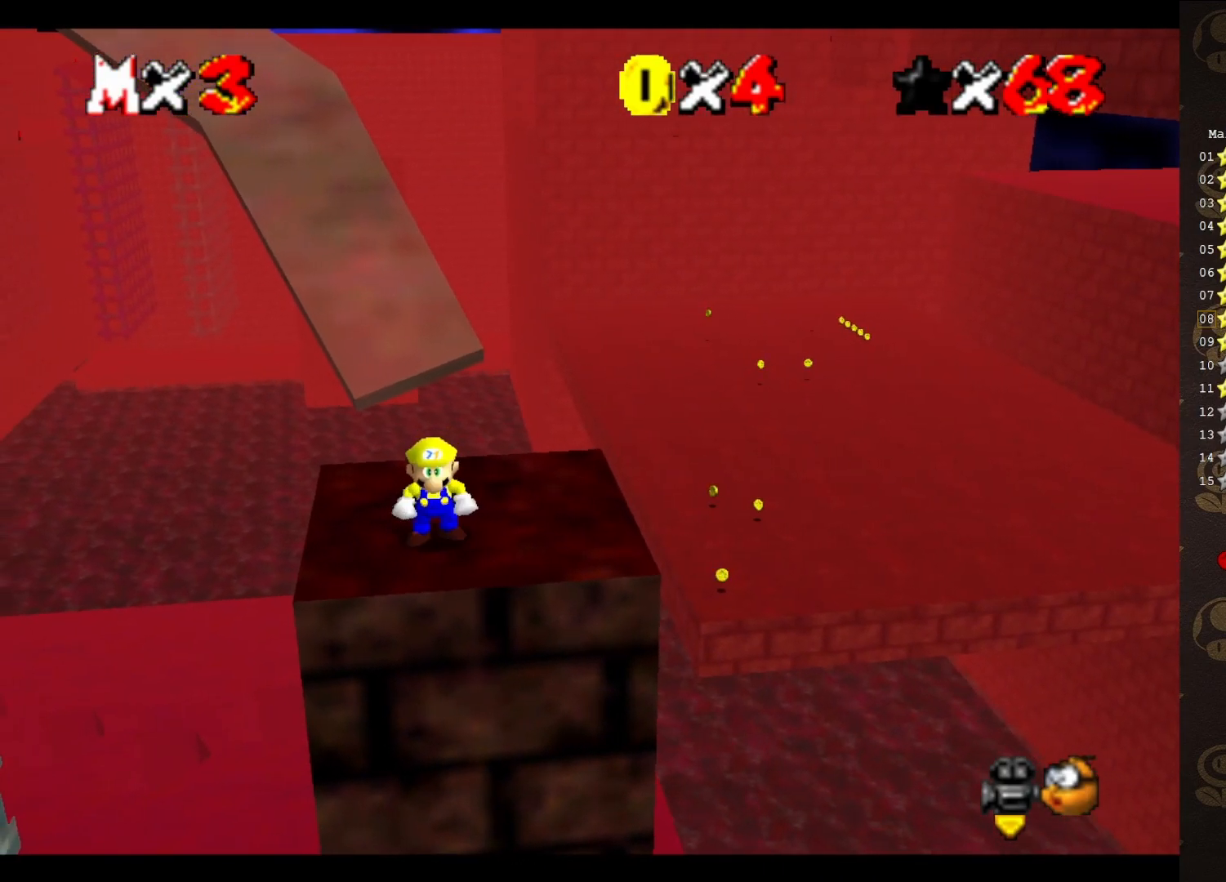
{"buttons": [], "left_stick": "up", "events": [[100, "A", "down"], [167, "left_stick", "up"], [183, "A", "up"]]}
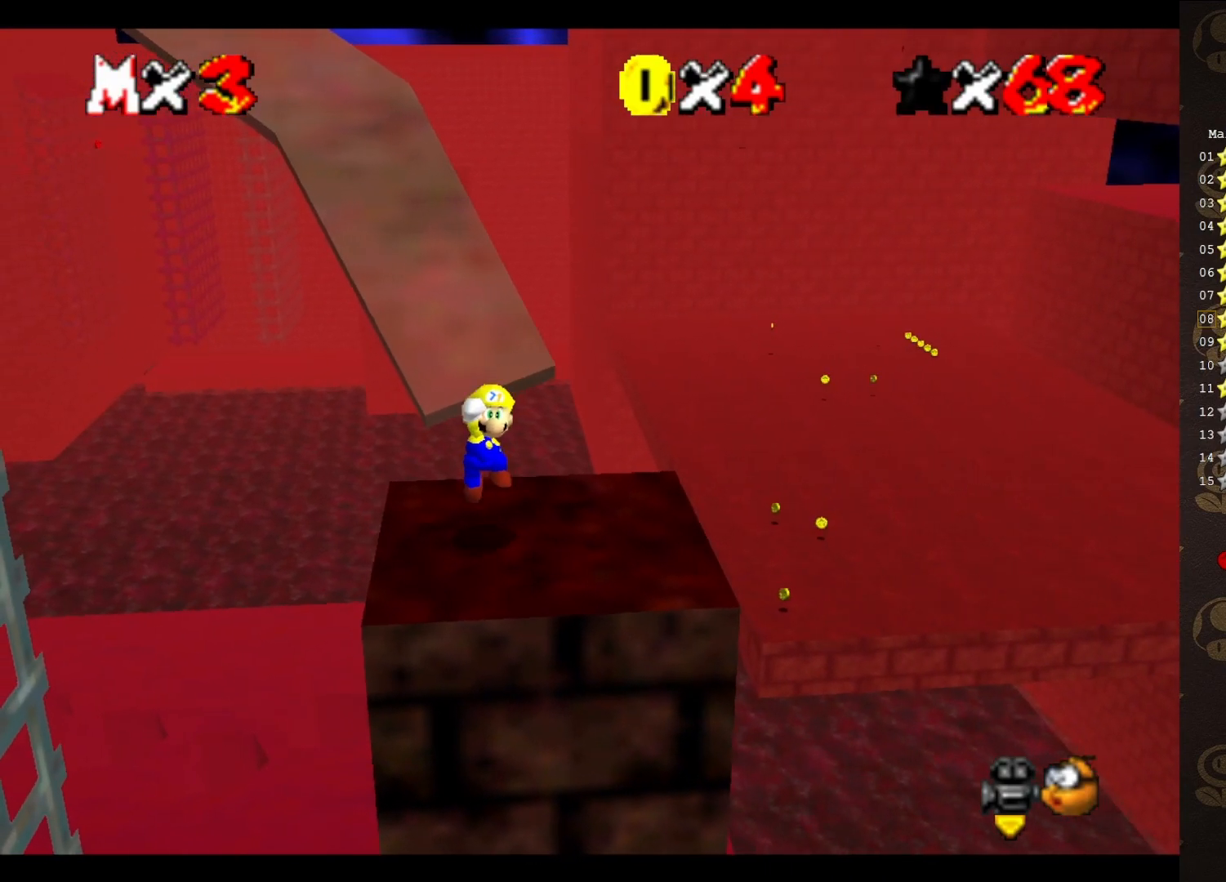
{"buttons": ["A"], "left_stick": "up-left", "events": [[167, "A", "down"], [350, "left_stick", "up-left"]]}
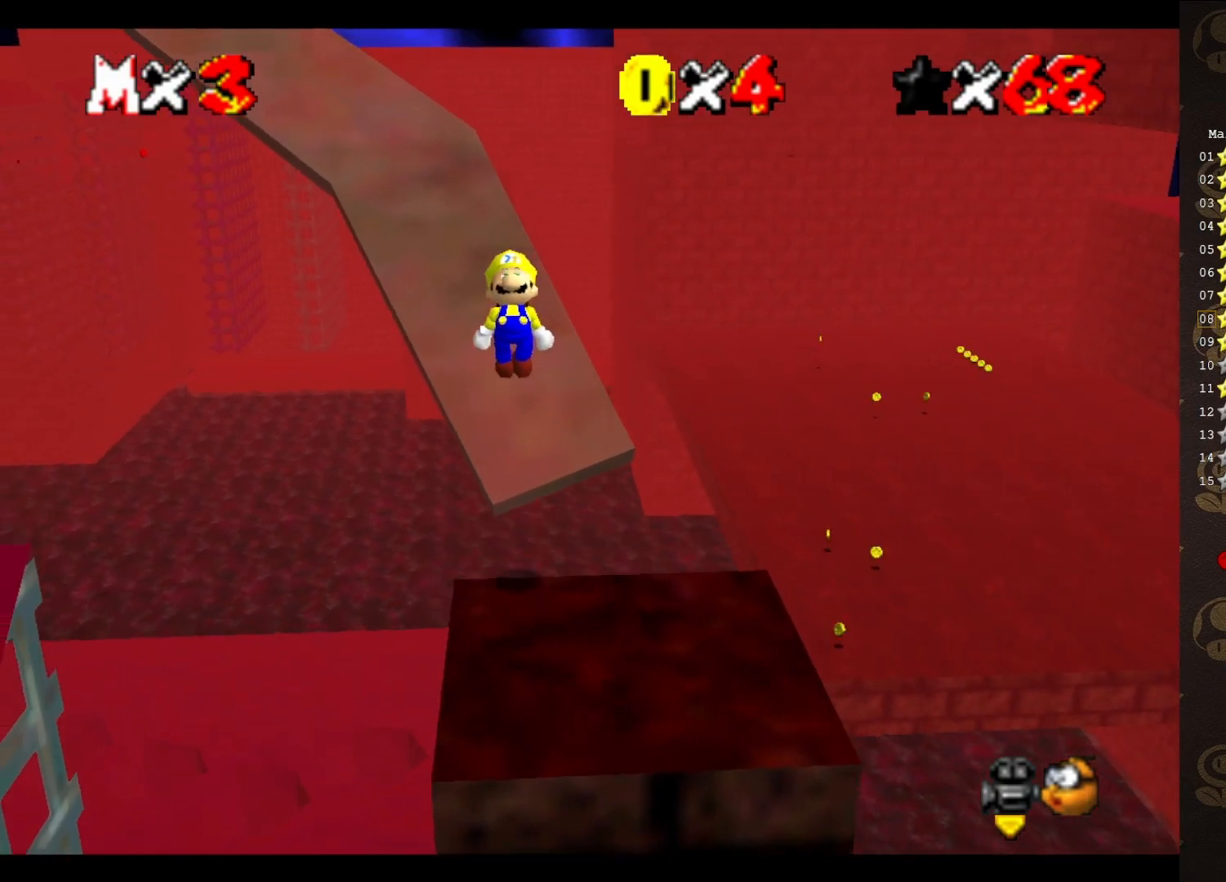
{"buttons": [], "left_stick": "up", "events": [[50, "left_stick", "up"], [217, "B", "down"], [233, "A", "up"], [300, "B", "up"]]}
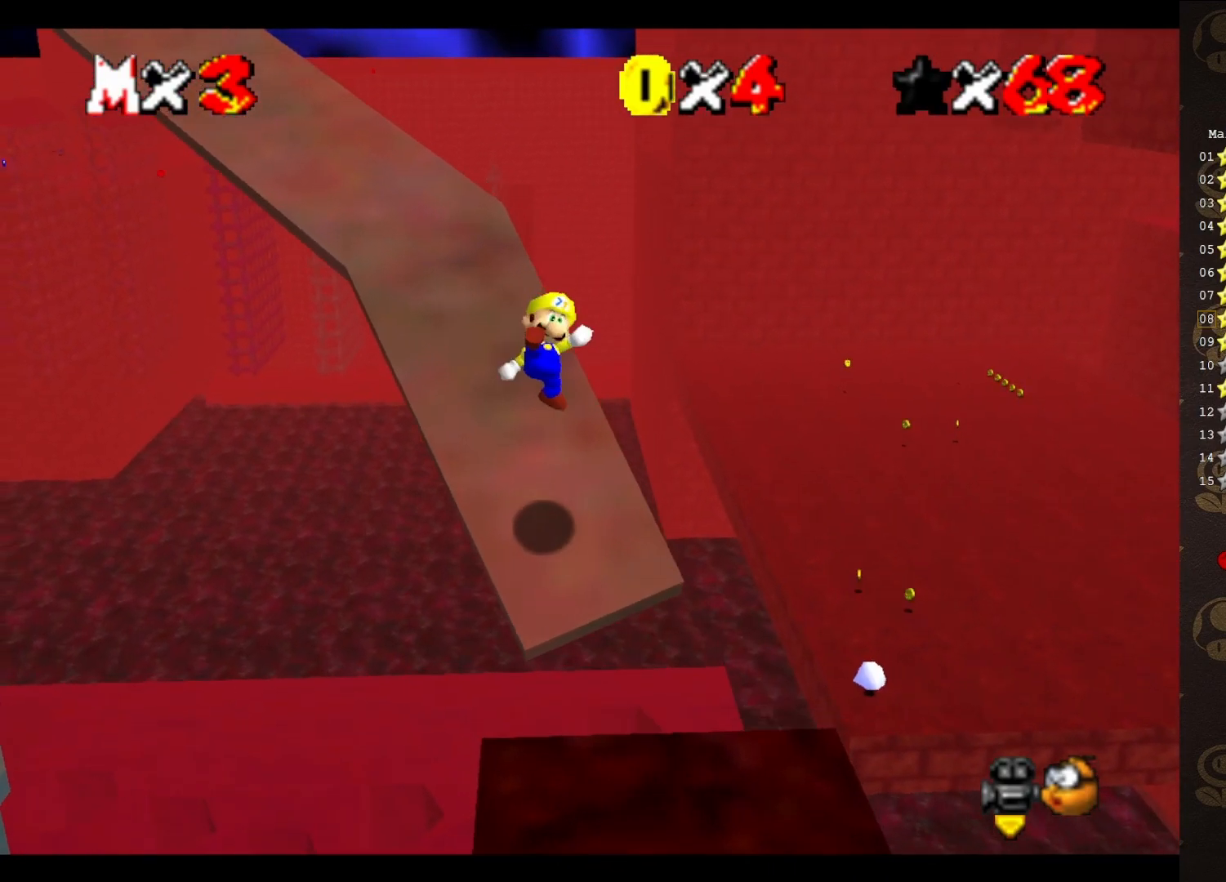
{"buttons": ["A"], "left_stick": "up-left", "events": [[383, "A", "down"], [417, "left_stick", "up-left"]]}
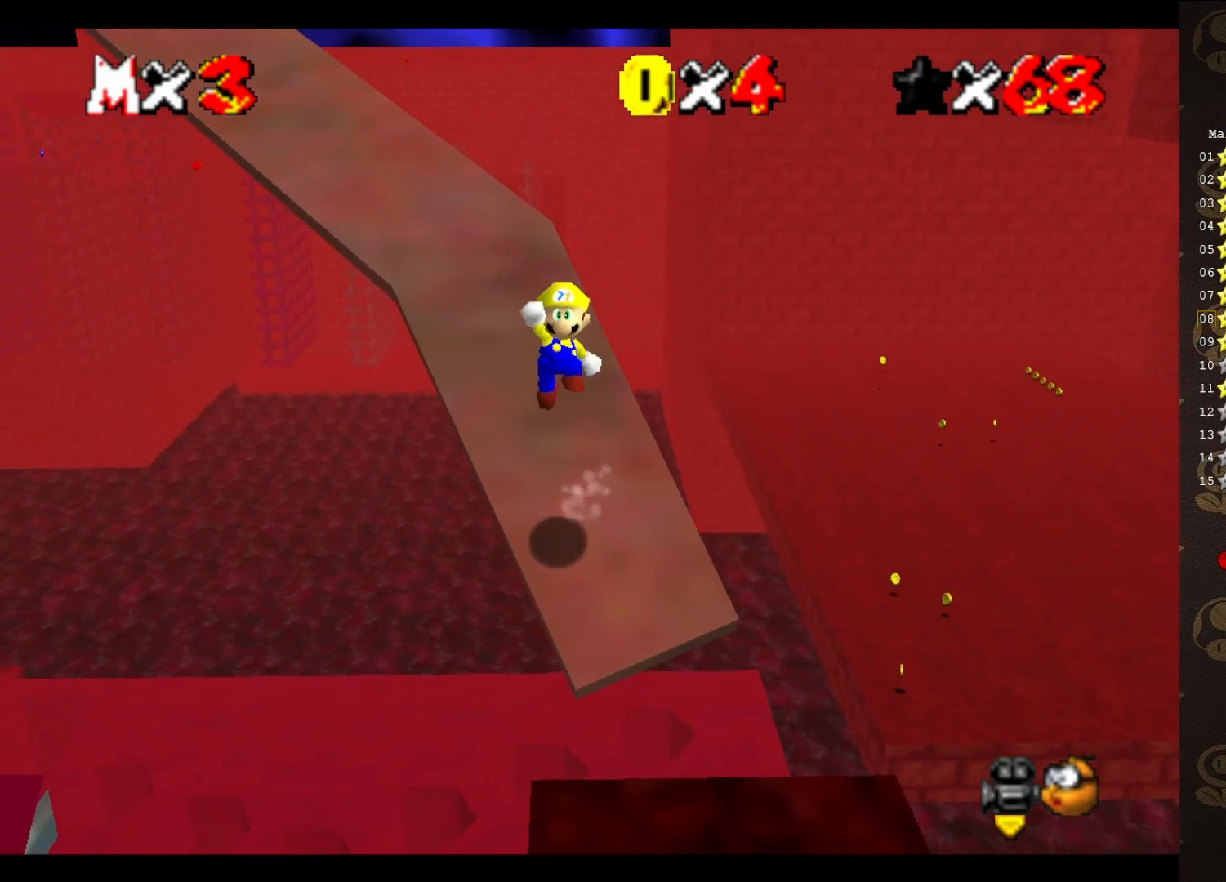
{"buttons": [], "left_stick": "up-left", "events": [[417, "B", "down"], [433, "A", "up"], [467, "B", "up"]]}
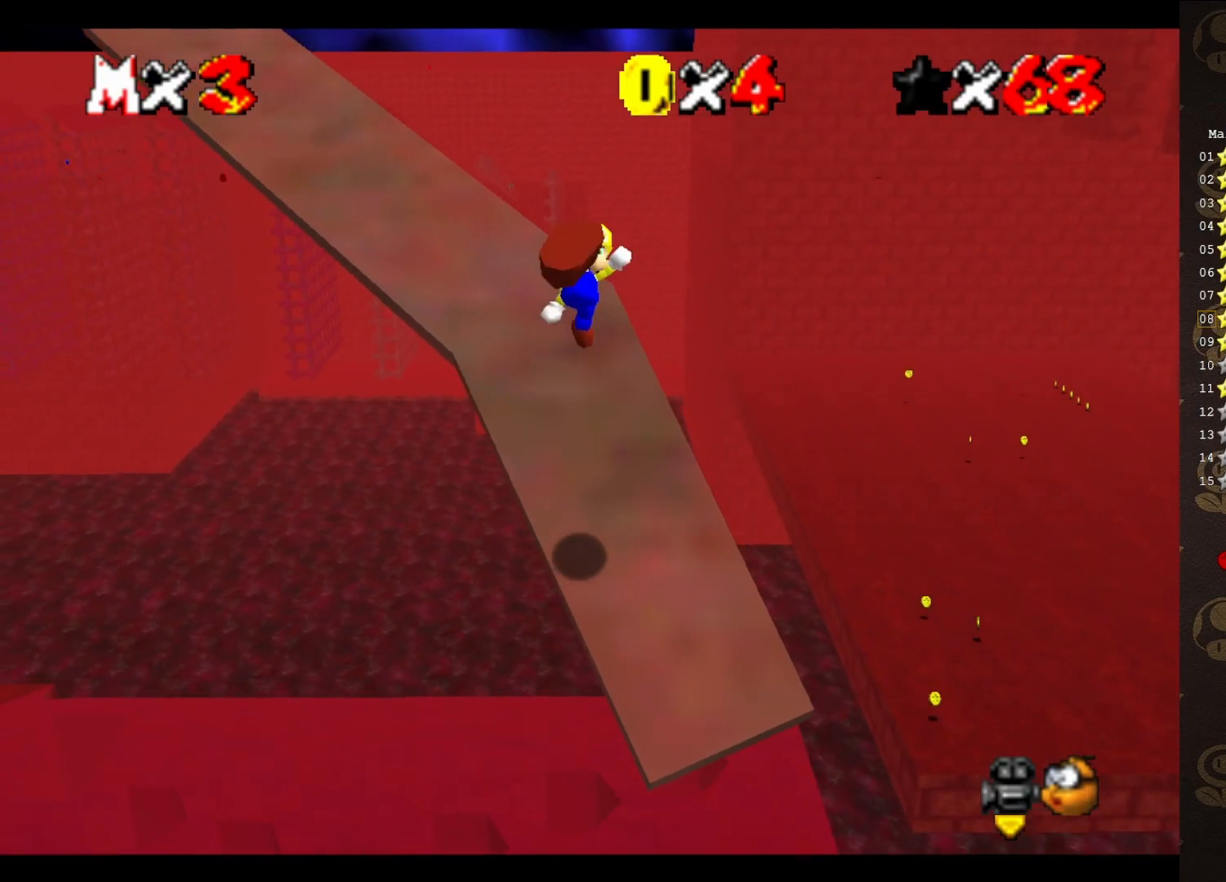
{"buttons": [], "left_stick": "up-left", "events": []}
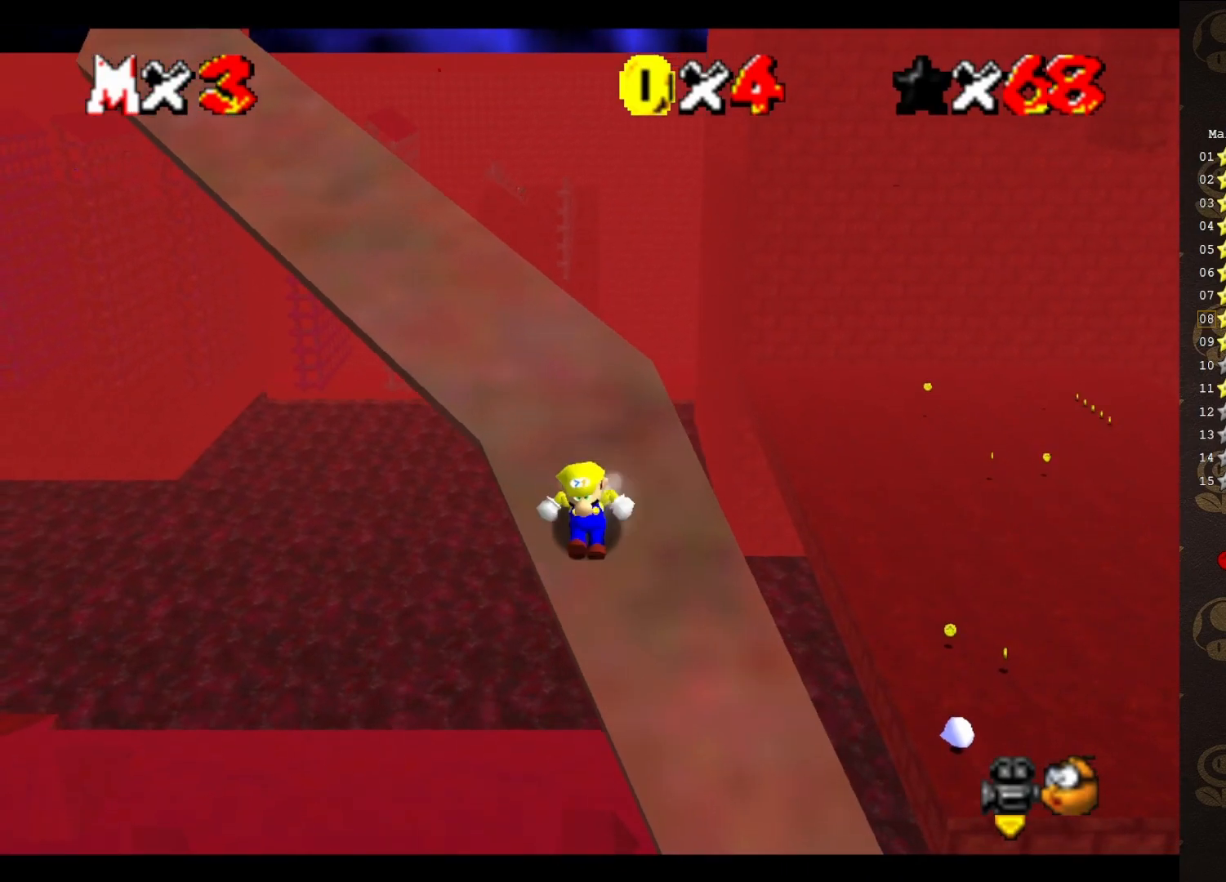
{"buttons": ["A"], "left_stick": "up-left", "events": [[83, "A", "down"]]}
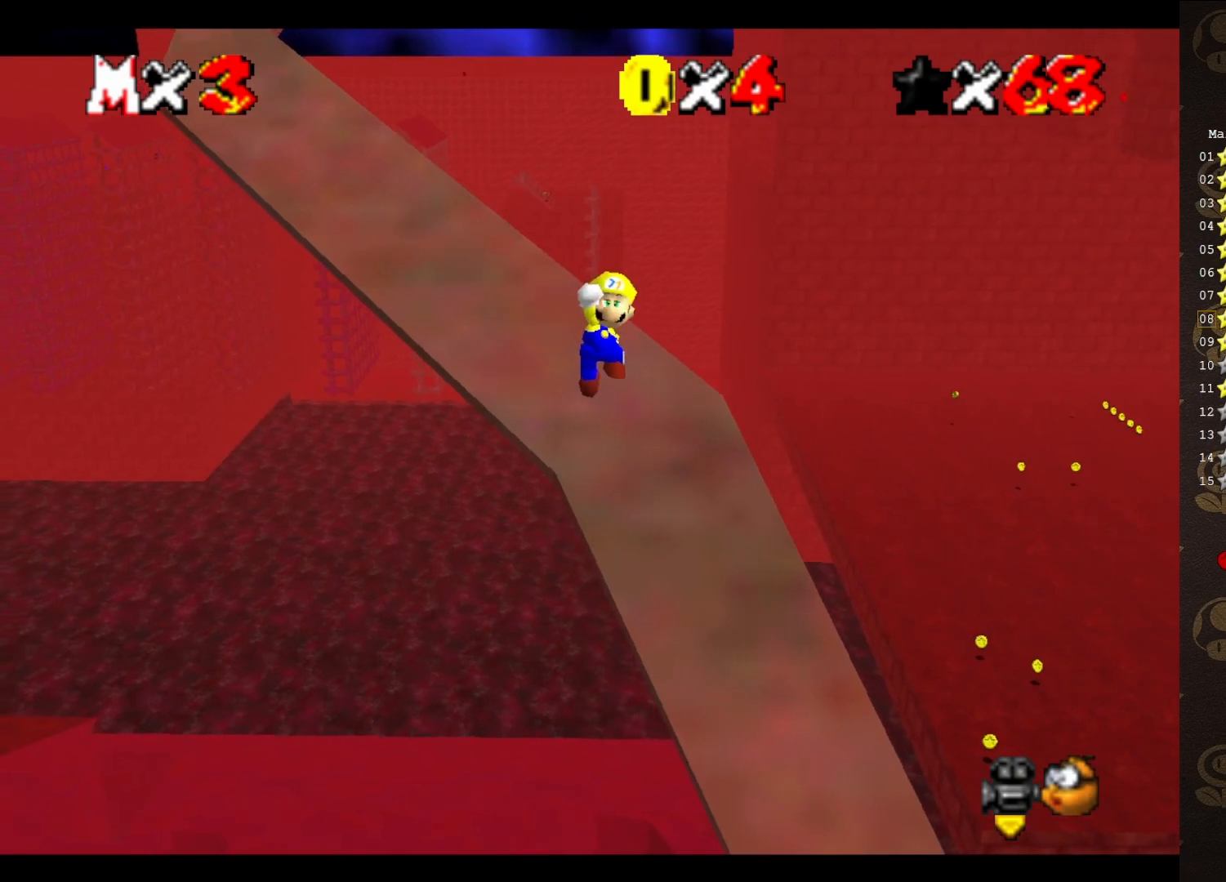
{"buttons": [], "left_stick": "up", "events": [[117, "B", "down"], [150, "A", "up"], [183, "B", "up"], [300, "left_stick", "up"]]}
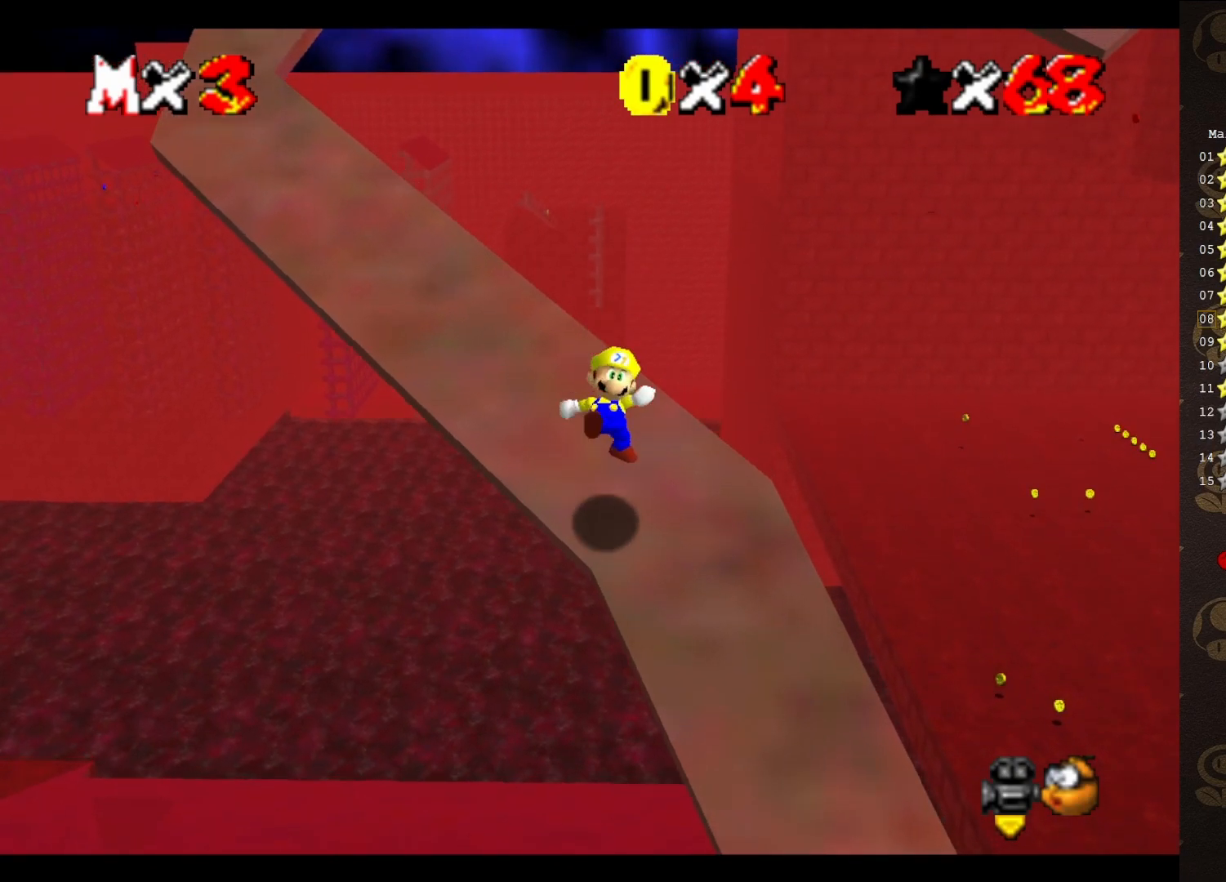
{"buttons": ["A"], "left_stick": "up-left", "events": [[317, "A", "down"], [317, "left_stick", "up-left"]]}
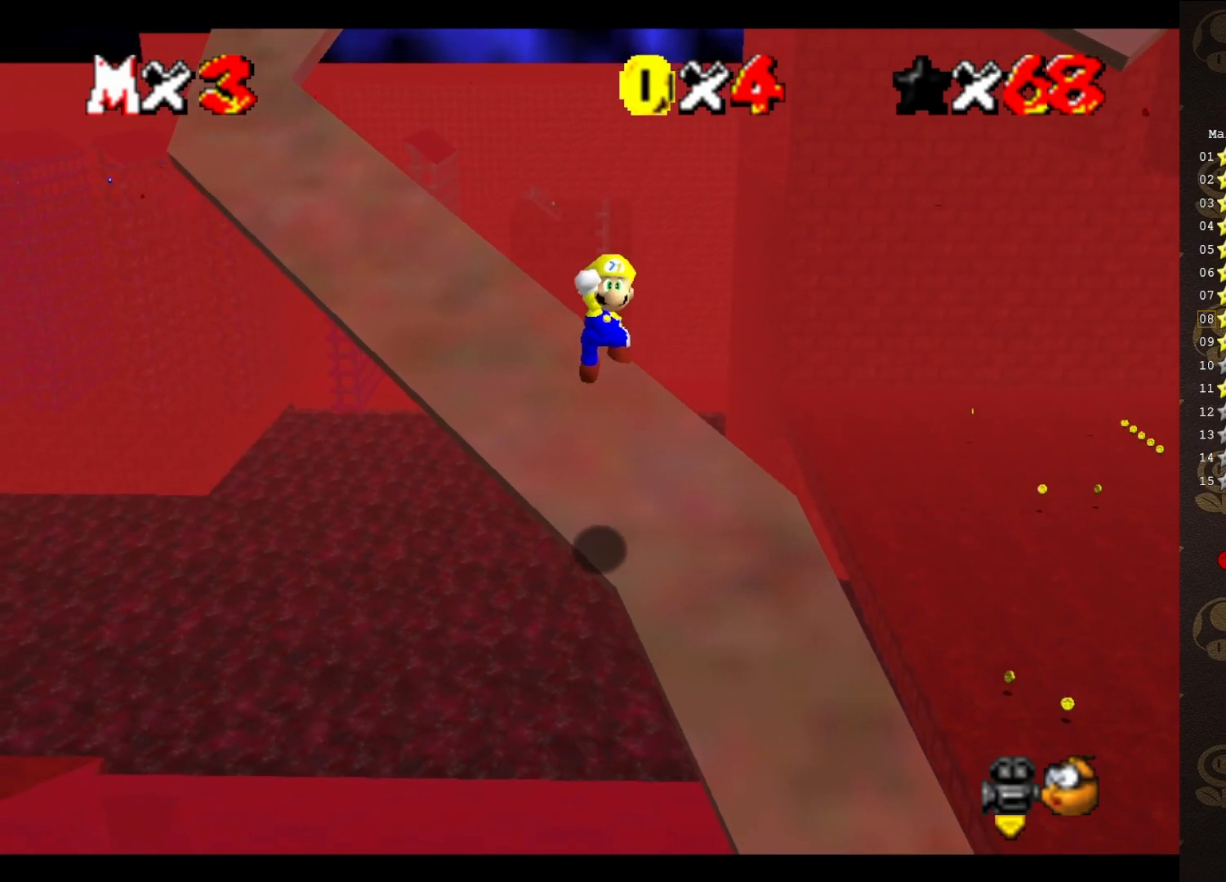
{"buttons": [], "left_stick": "up-left", "events": [[350, "B", "down"], [400, "A", "up"], [433, "B", "up"]]}
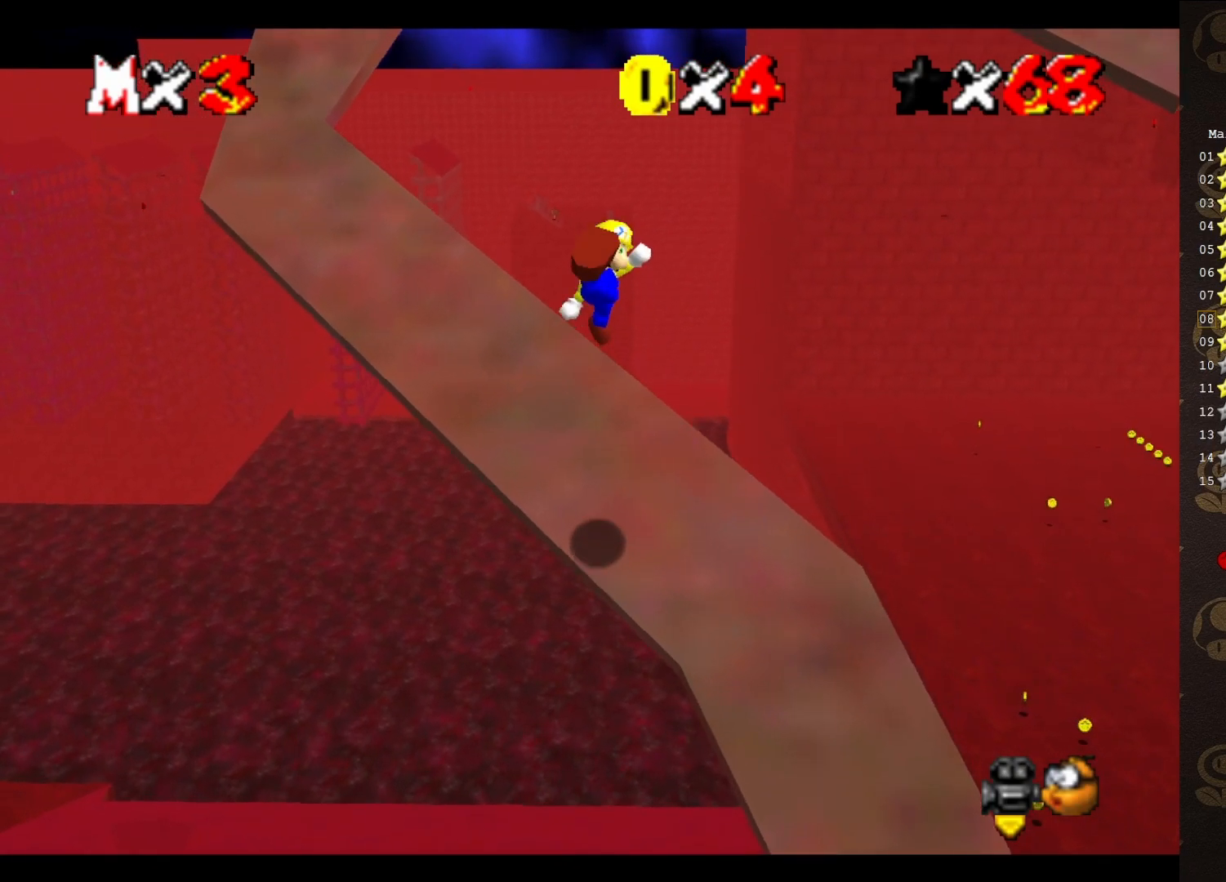
{"buttons": [], "left_stick": "up-left", "events": []}
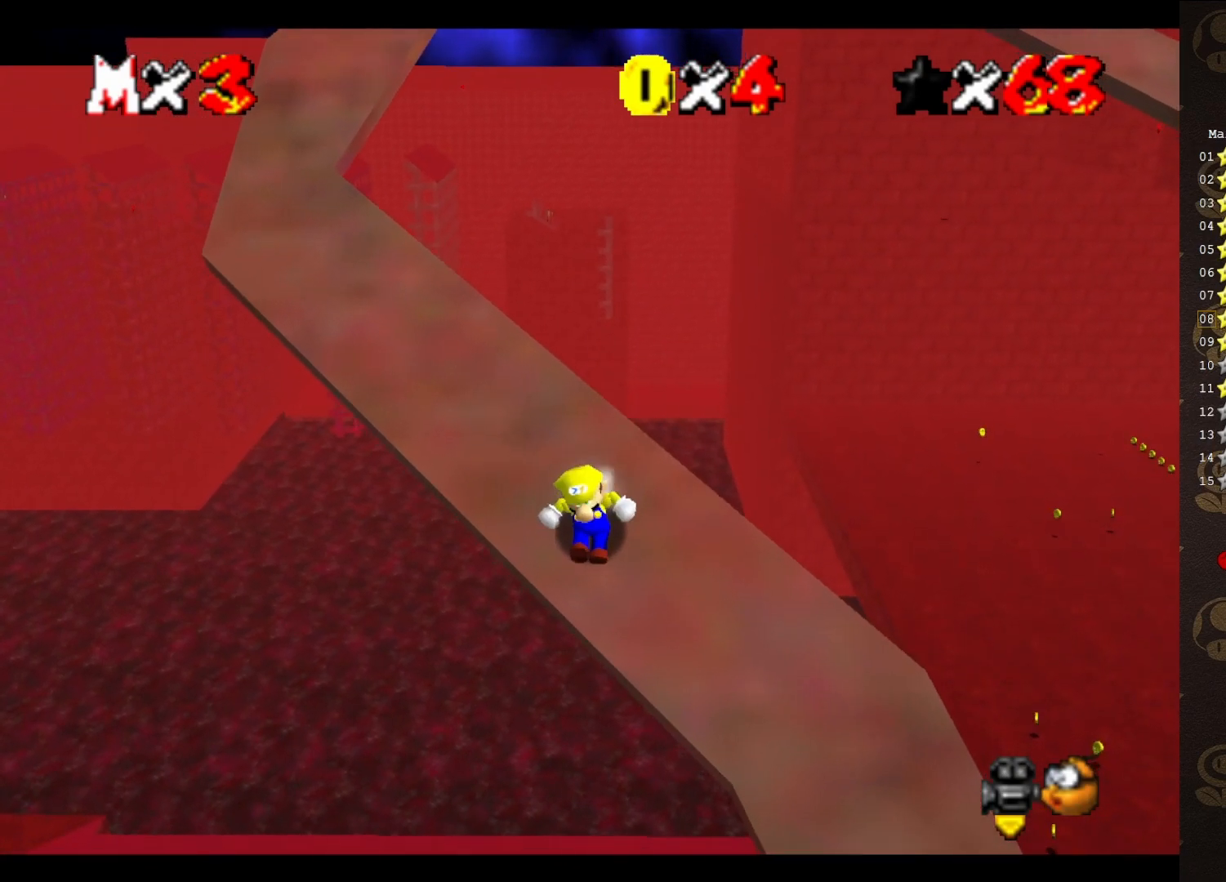
{"buttons": ["A"], "left_stick": "up-left", "events": [[50, "A", "down"]]}
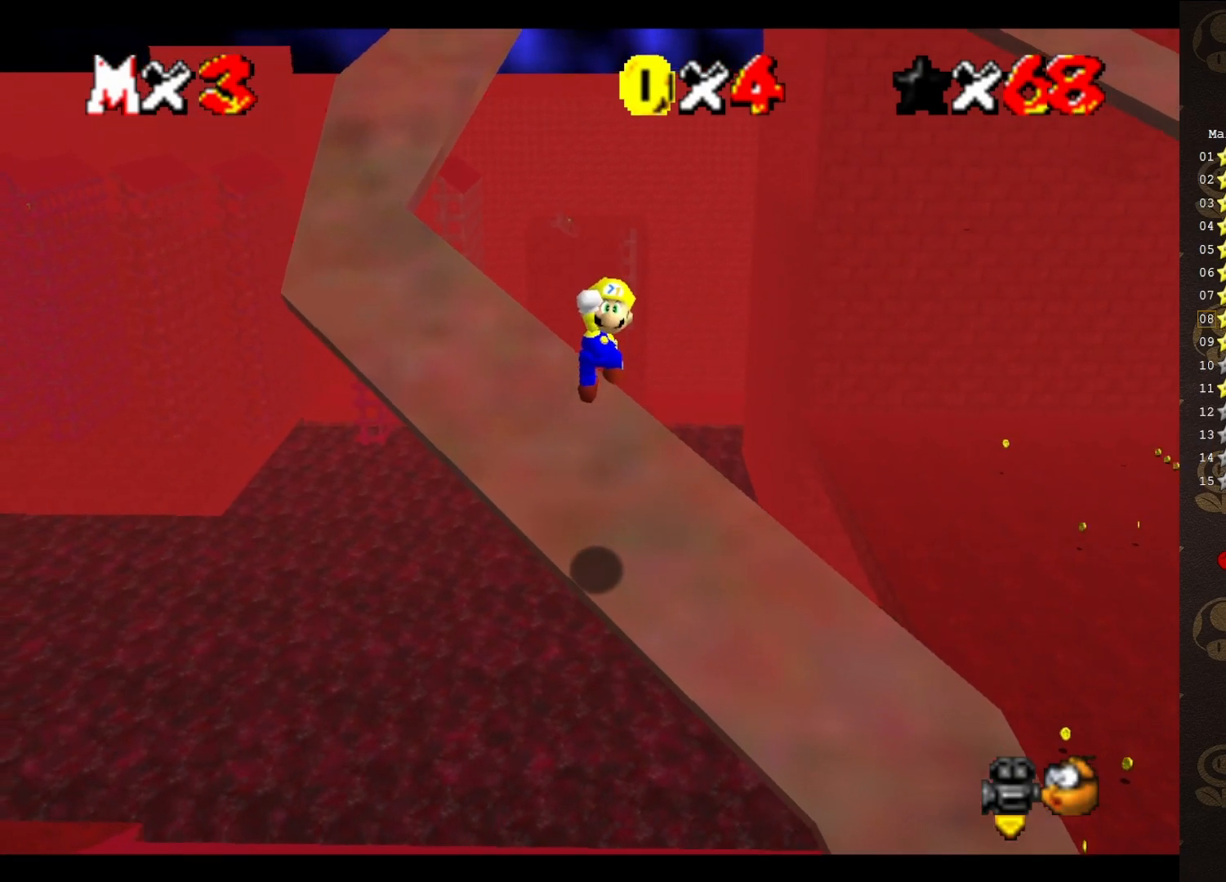
{"buttons": [], "left_stick": "up-left", "events": [[100, "B", "down"], [133, "A", "up"], [183, "B", "up"]]}
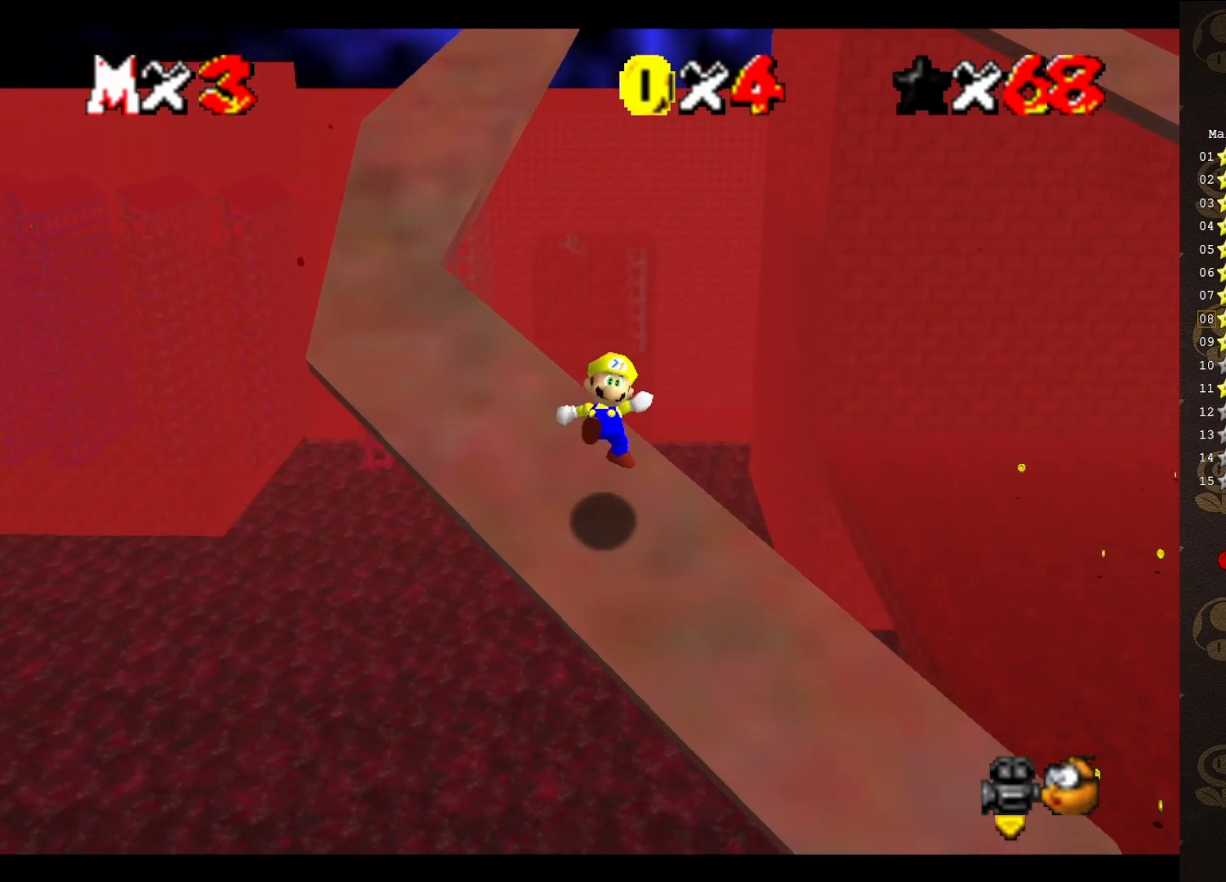
{"buttons": ["A"], "left_stick": "up-left", "events": [[267, "A", "down"]]}
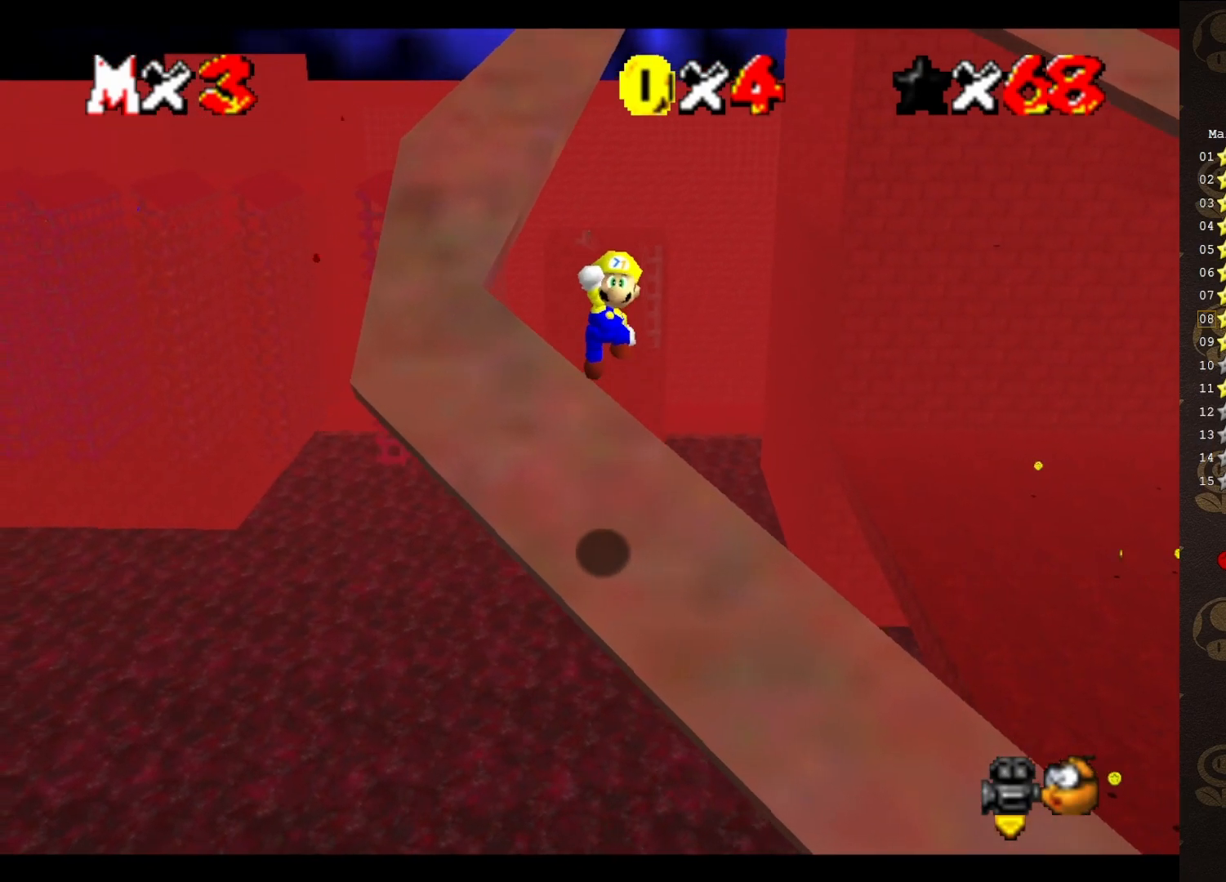
{"buttons": [], "left_stick": "up-left", "events": [[300, "B", "down"], [333, "A", "up"], [400, "B", "up"]]}
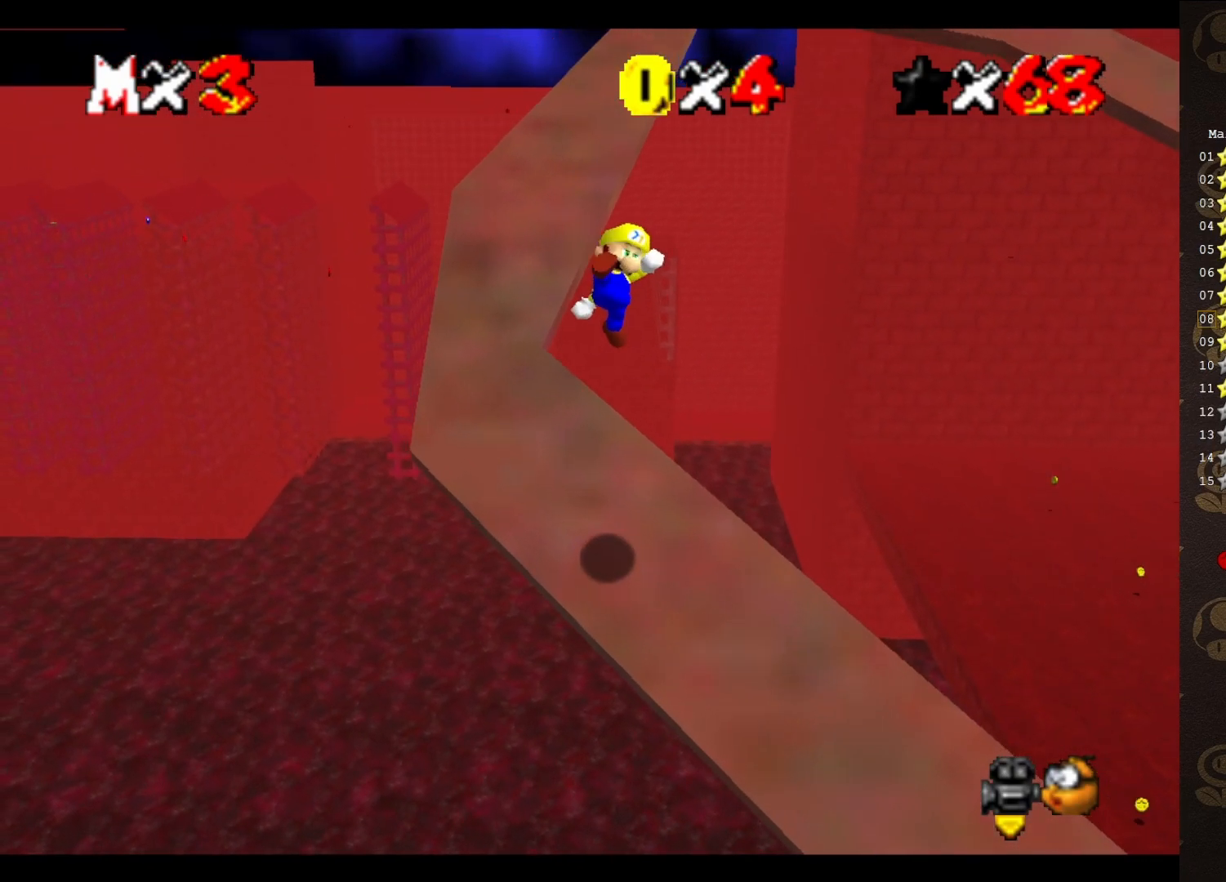
{"buttons": [], "left_stick": "up", "events": [[150, "left_stick", "up"]]}
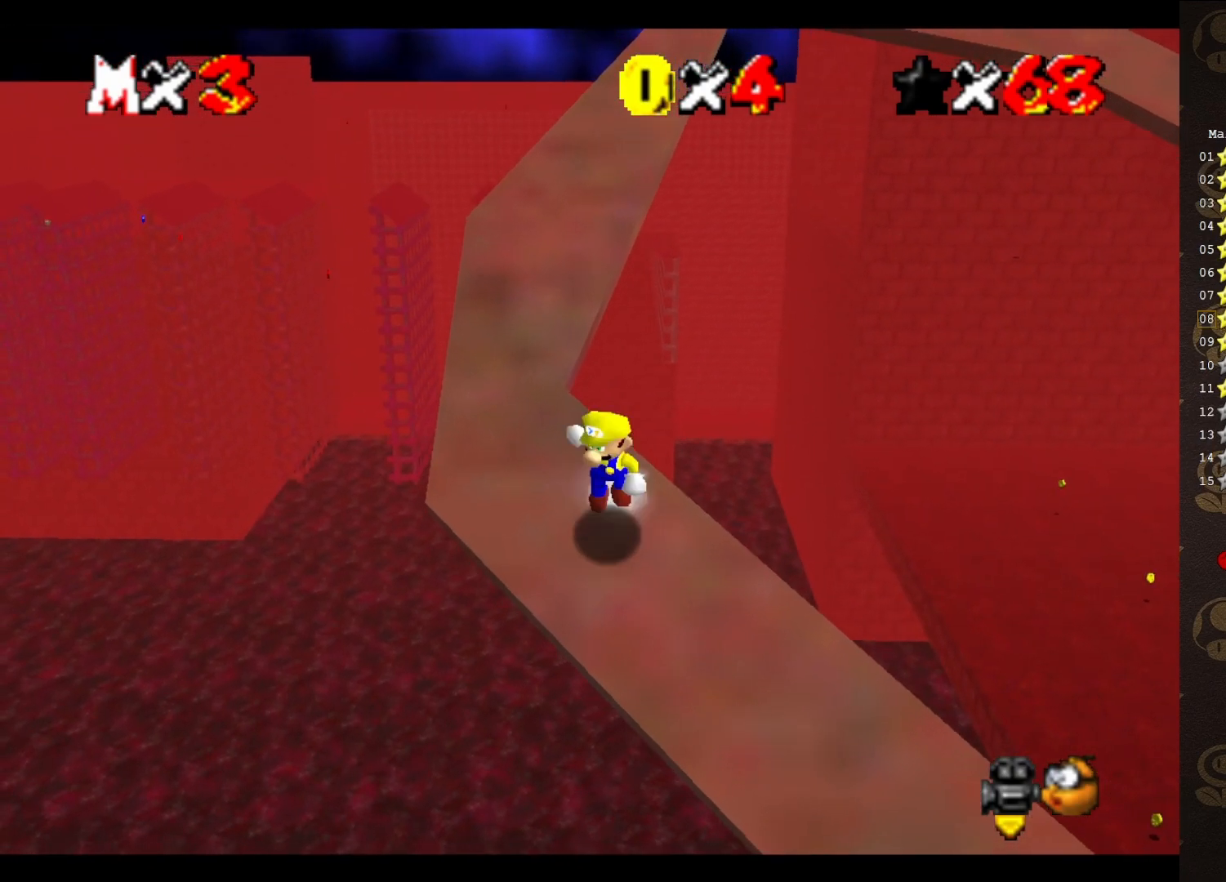
{"buttons": ["A"], "left_stick": "up-left", "events": [[17, "A", "down"], [17, "left_stick", "up-left"]]}
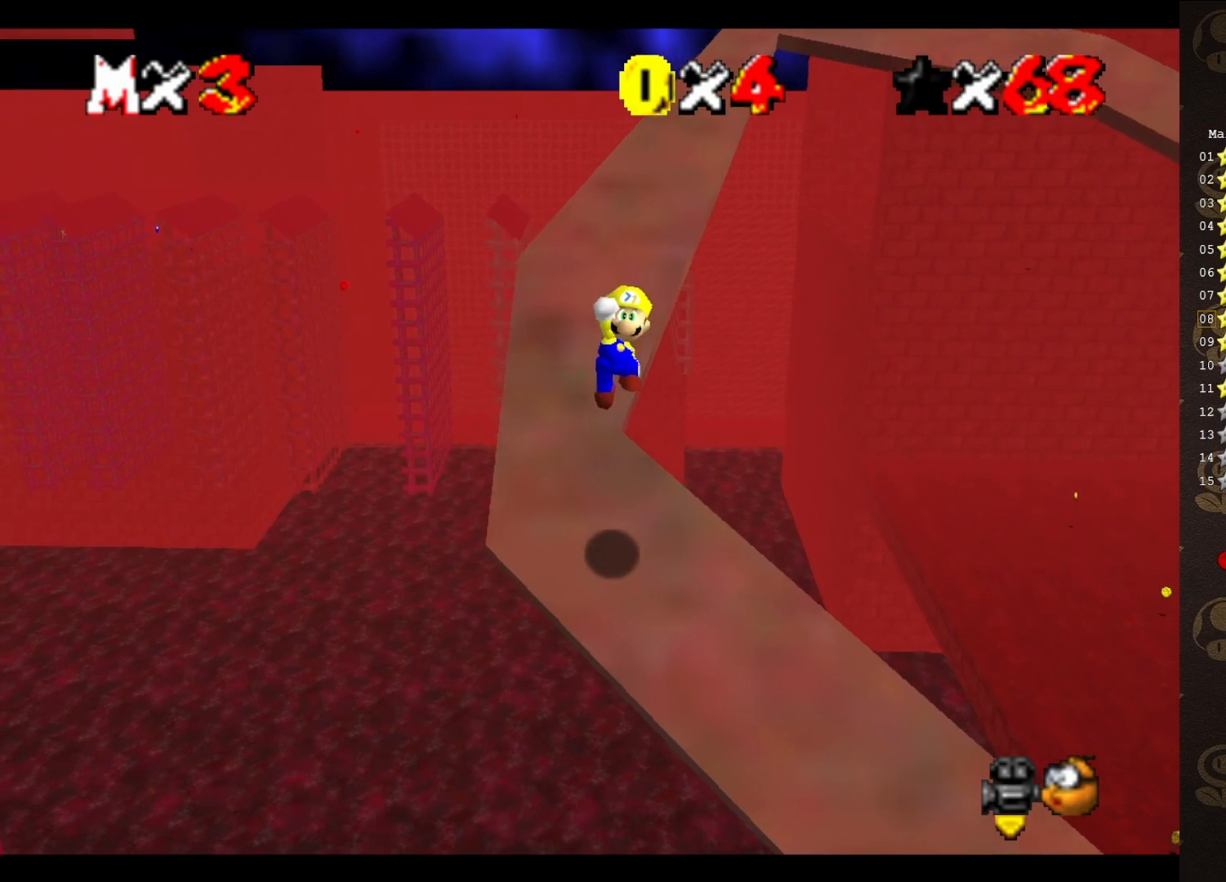
{"buttons": [], "left_stick": "up", "events": [[67, "A", "up"], [67, "B", "down"], [133, "B", "up"], [267, "left_stick", "up"]]}
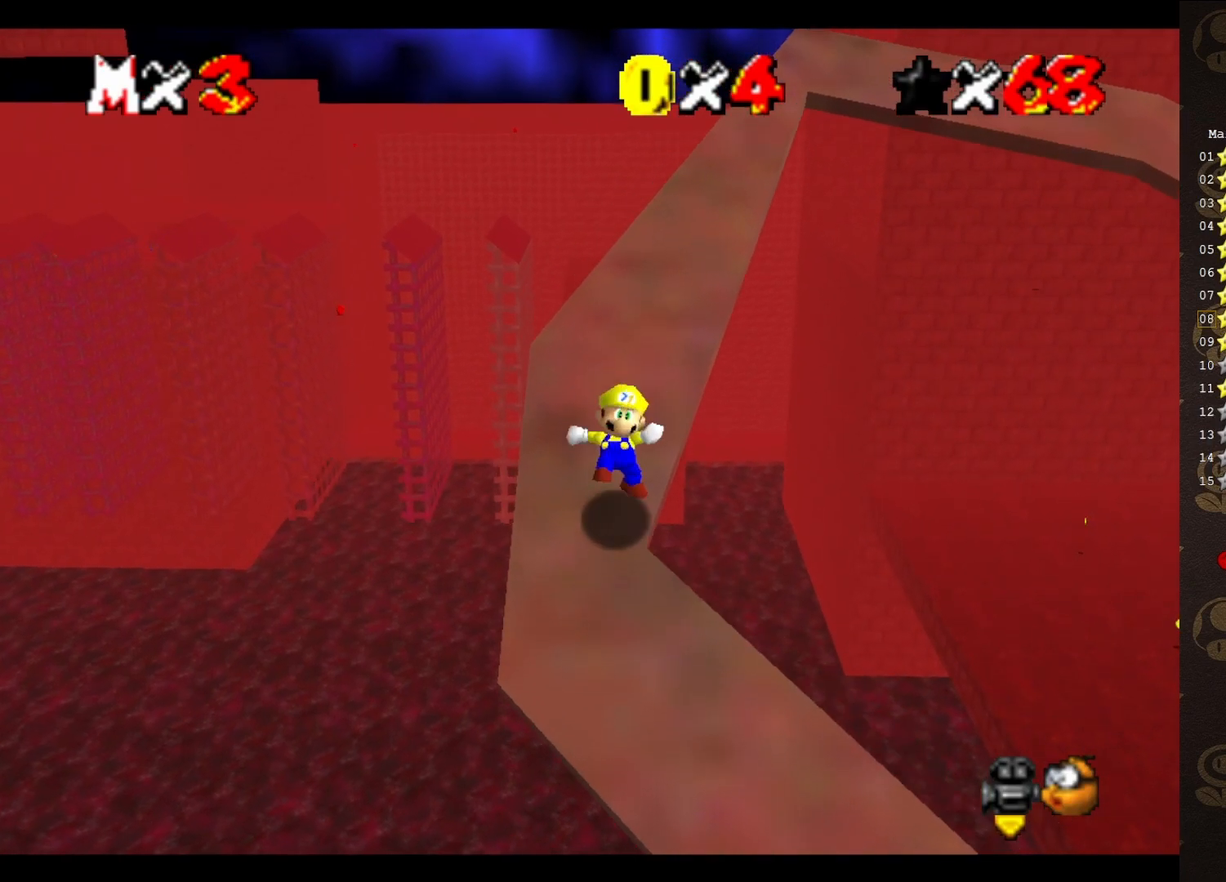
{"buttons": ["A"], "left_stick": "up", "events": [[233, "A", "down"]]}
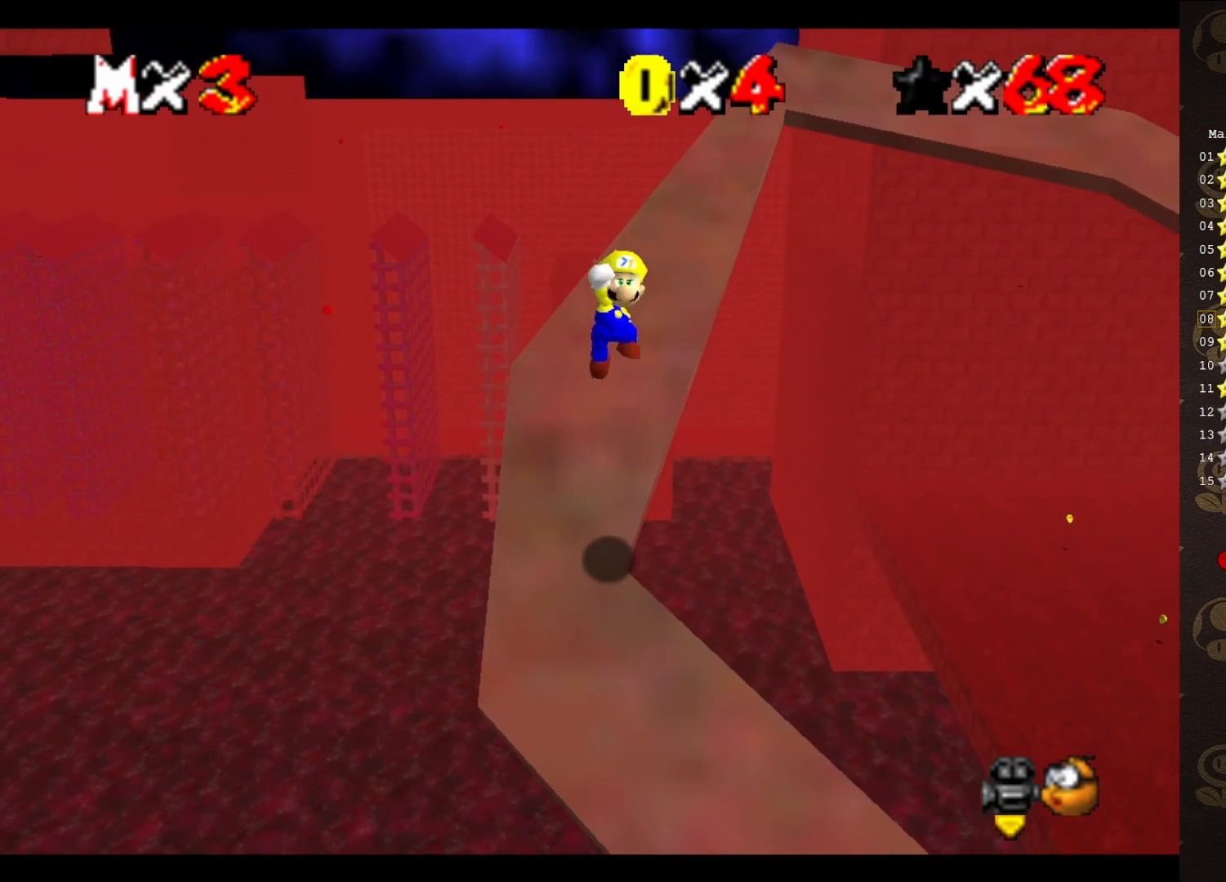
{"buttons": [], "left_stick": "up-right", "events": [[250, "B", "down"], [267, "A", "up"], [333, "B", "up"], [400, "left_stick", "up-right"]]}
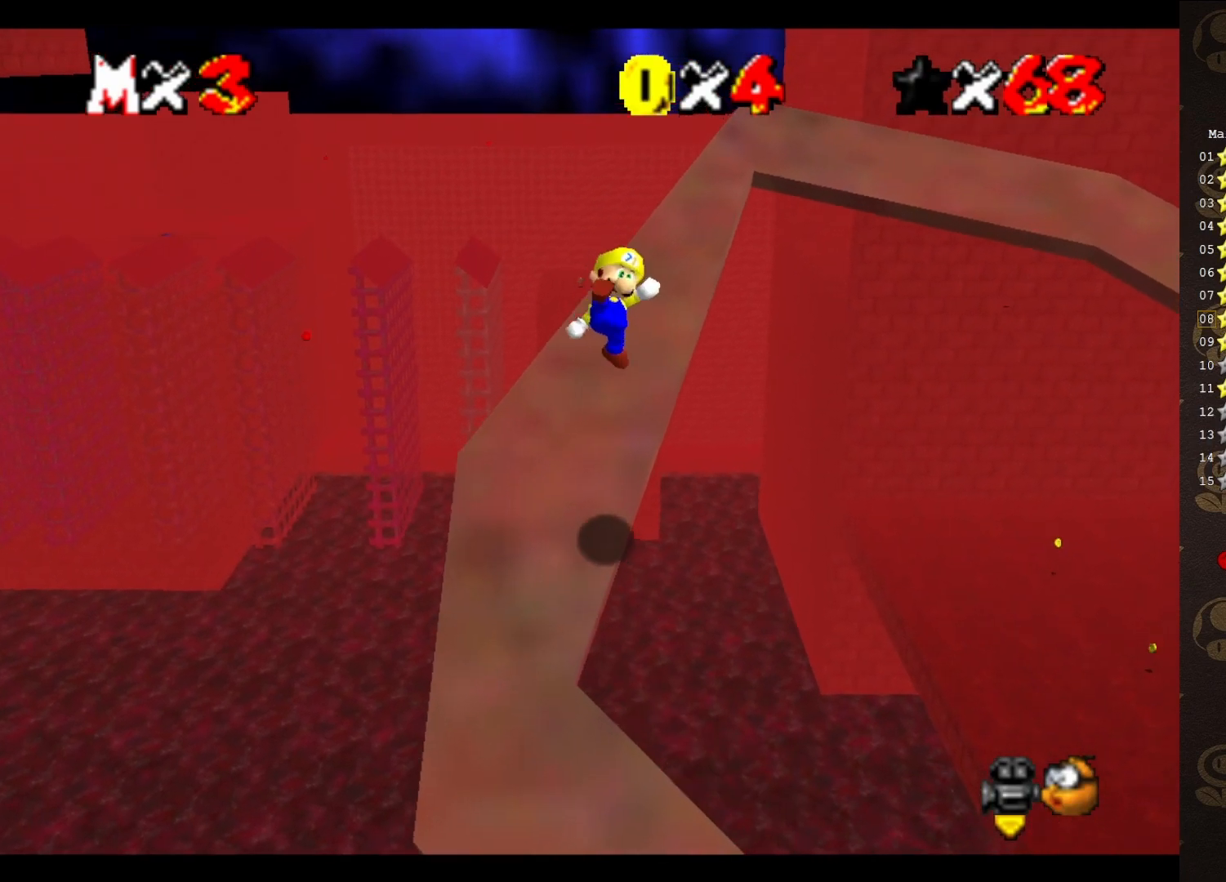
{"buttons": ["A"], "left_stick": "up-right", "events": [[100, "left_stick", "up"], [417, "A", "down"], [417, "left_stick", "up-right"]]}
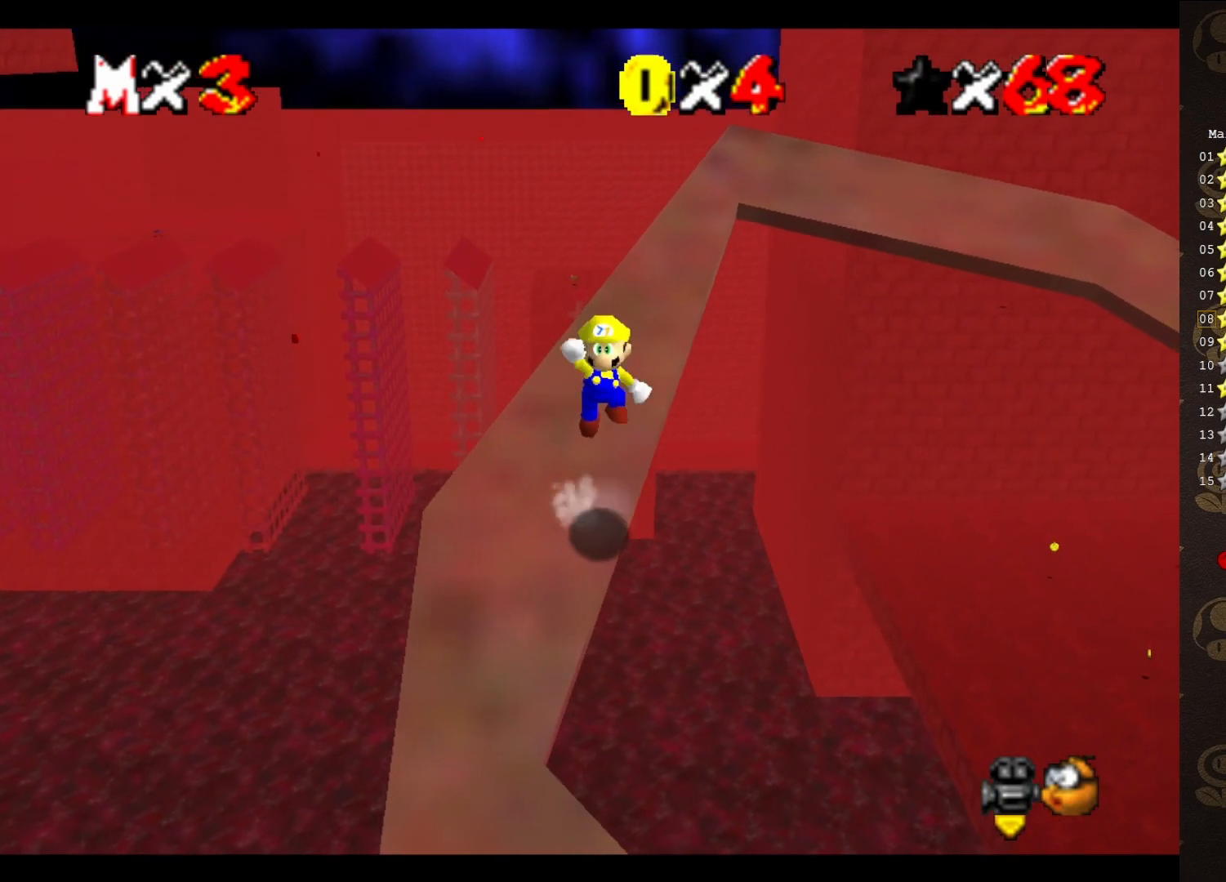
{"buttons": ["A", "B"], "left_stick": "up", "events": [[483, "B", "down"], [483, "left_stick", "up"]]}
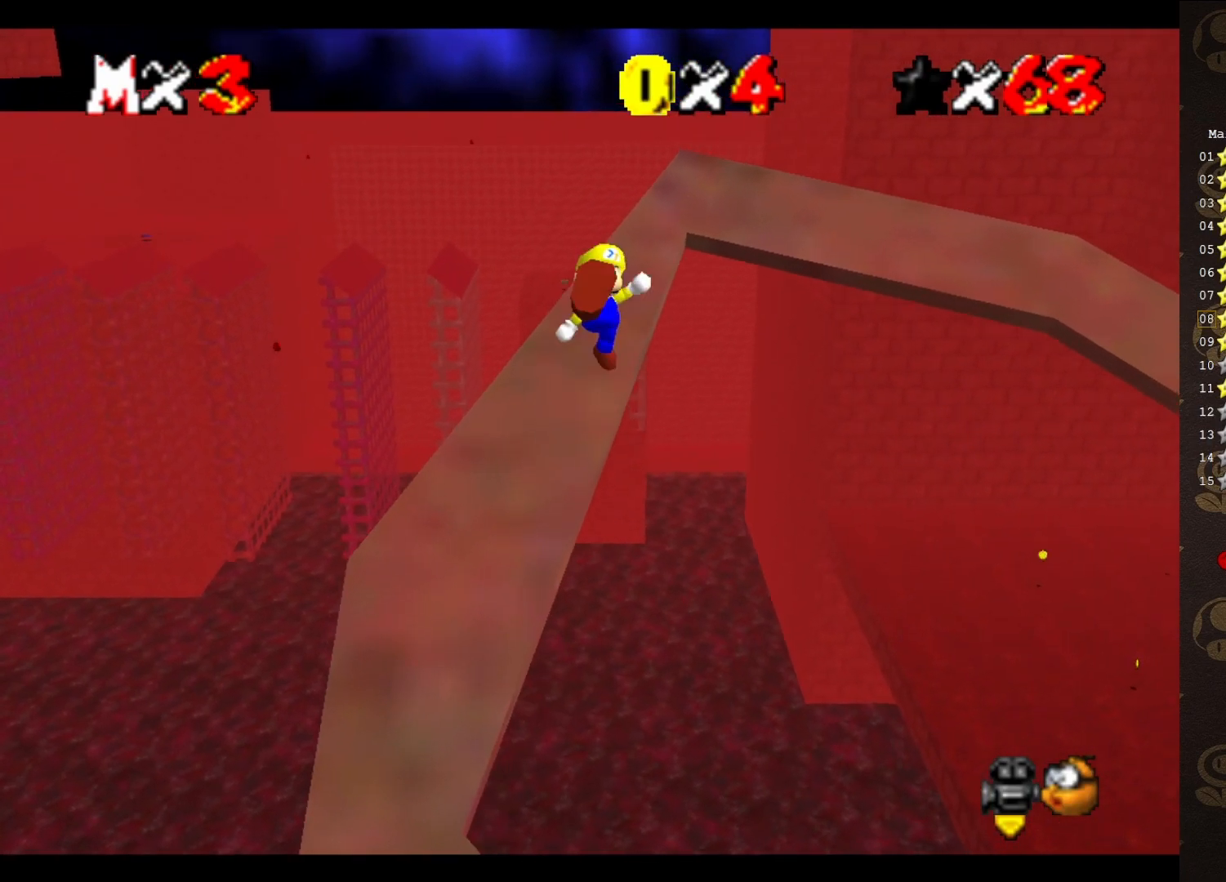
{"buttons": [], "left_stick": "up", "events": [[150, "left_stick", "up-left"], [267, "A", "up"], [267, "B", "up"], [333, "left_stick", "up"]]}
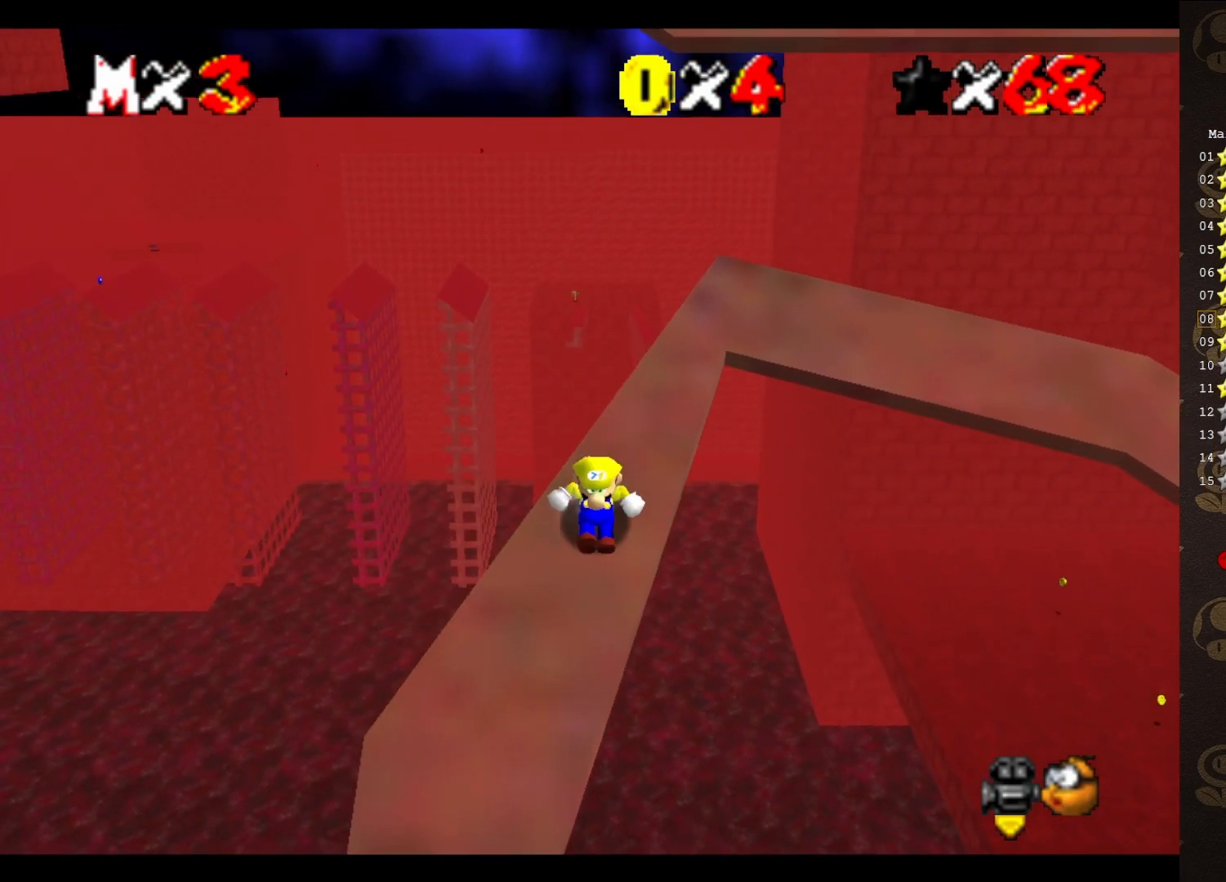
{"buttons": [], "left_stick": "center", "events": [[83, "A", "down"], [117, "left_stick", "up-right"], [183, "A", "up"], [333, "B", "down"], [400, "B", "up"], [433, "left_stick", "center"]]}
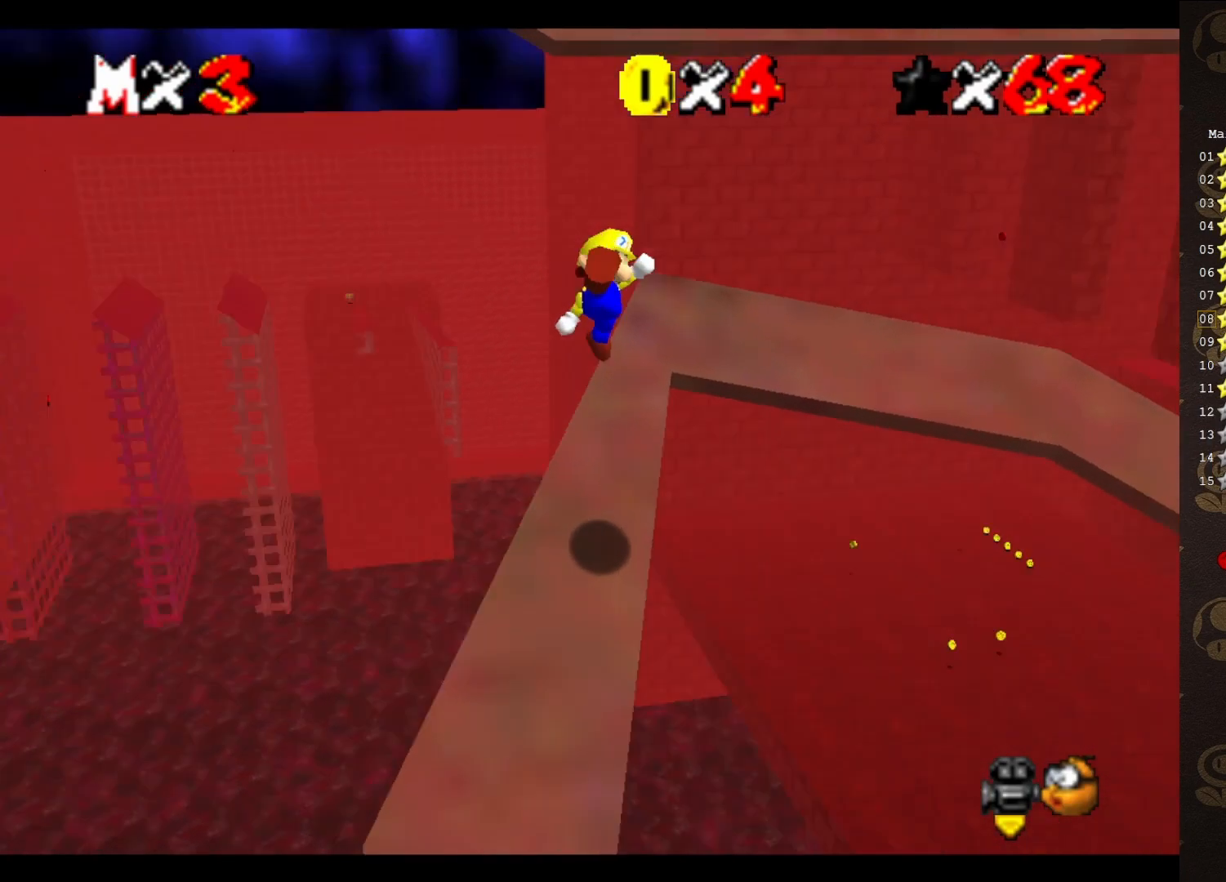
{"buttons": ["A"], "left_stick": "up-left", "events": [[17, "C_LEFT", "down"], [67, "C_LEFT", "up"], [133, "left_stick", "up-left"], [500, "A", "down"]]}
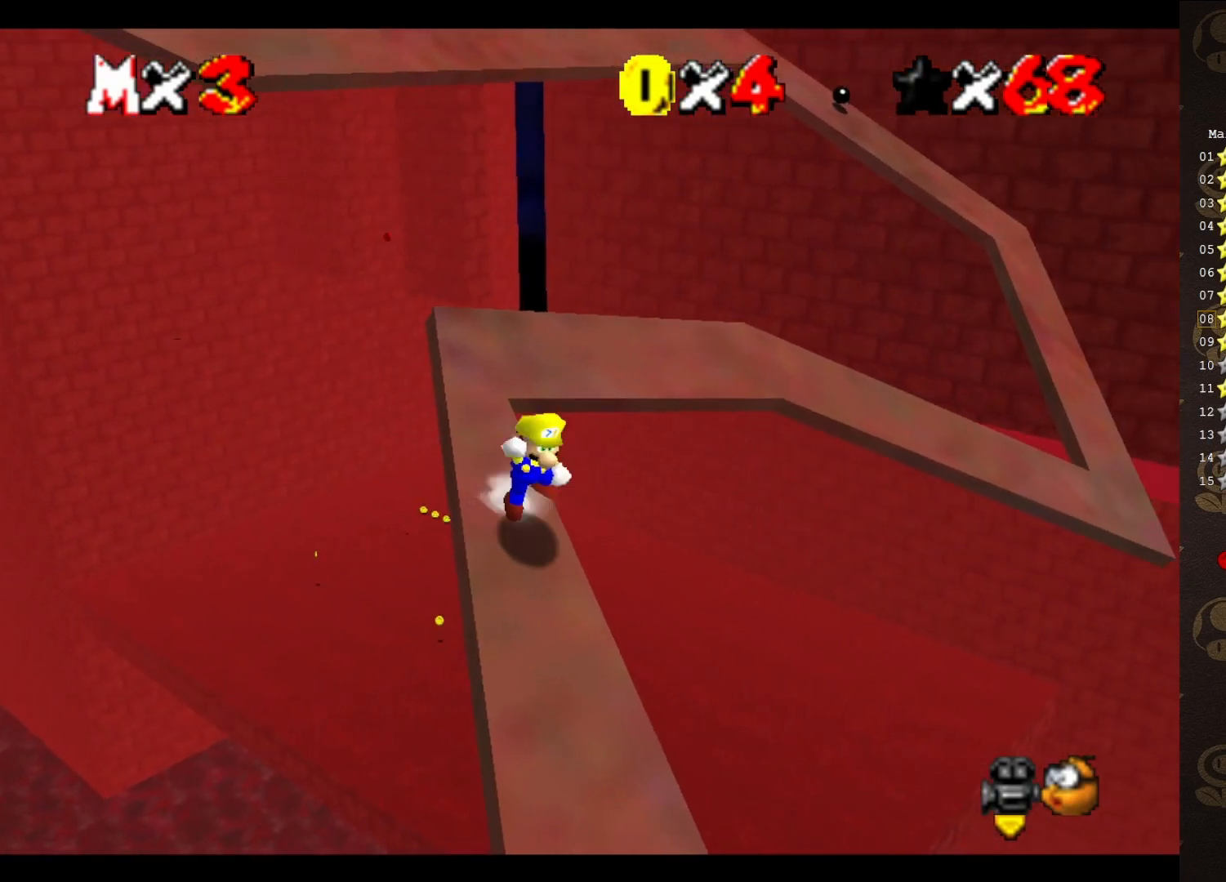
{"buttons": [], "left_stick": "up-left", "events": [[100, "A", "up"], [200, "B", "down"], [267, "B", "up"]]}
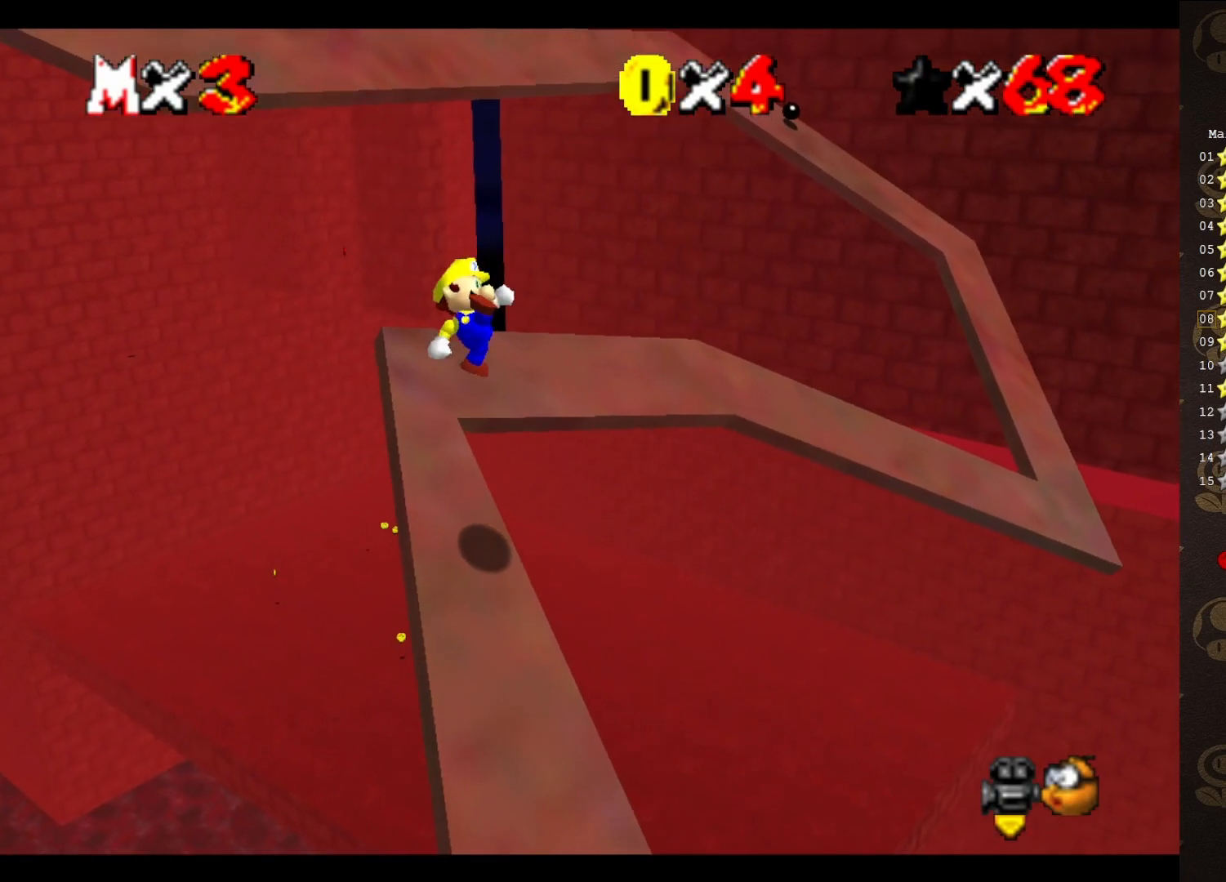
{"buttons": ["A"], "left_stick": "up-left", "events": [[400, "A", "down"]]}